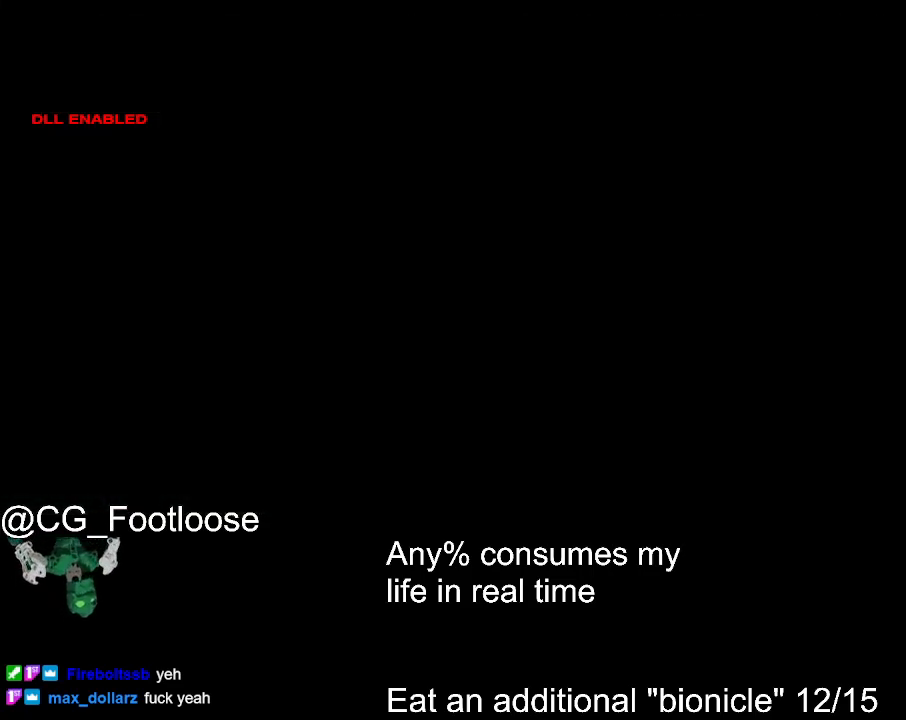
Gameplay with keyboard and mouse; each line is a JSON object with the keys and mouse buttons held at the frame after it. "events" lists presses ("down") and releases ("up") of "1", "a", "d", "down", "escape", "left", "q", "return", "right", "s", "space", "up", "w", "mouse_left", "mouse_wheel_up" and "mouse_wheel_down" between this image and that frame as [ms after this image, input, new state], when the widget could be followed in between. "mouse_left", "mouse_wheel_up", "mouse_wheel_down" = the "left", "wheel_up", "wheel_down" buttons of the "mouse" list. No other keys are recorded. Not read: mouse_move.
{"keys": [], "mouse": [], "events": [[133, "w", "down"], [283, "w", "up"]]}
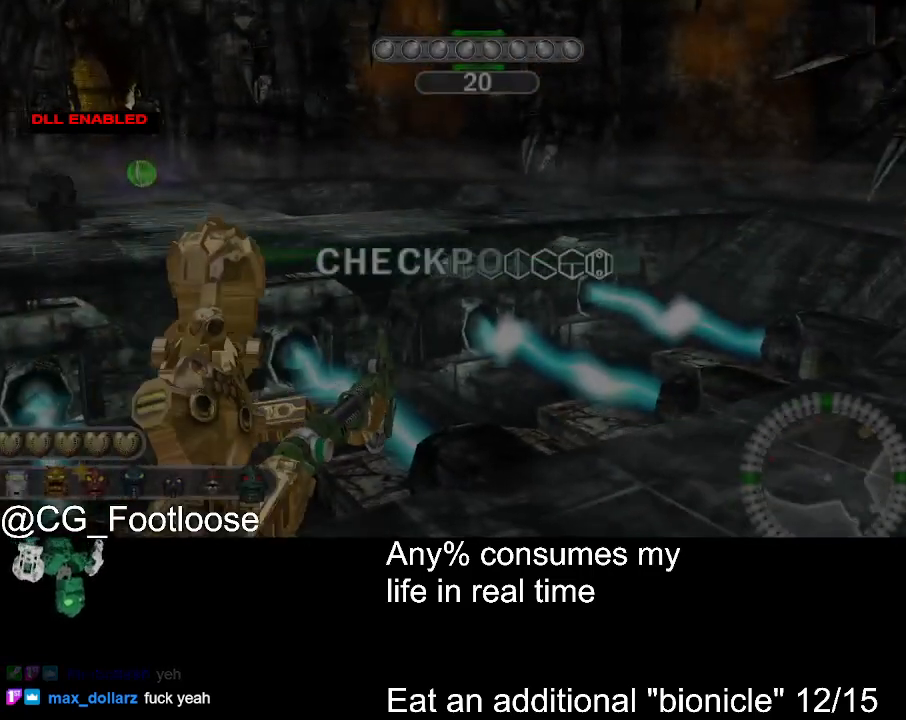
{"keys": [], "mouse": [], "events": [[333, "escape", "down"], [383, "escape", "up"]]}
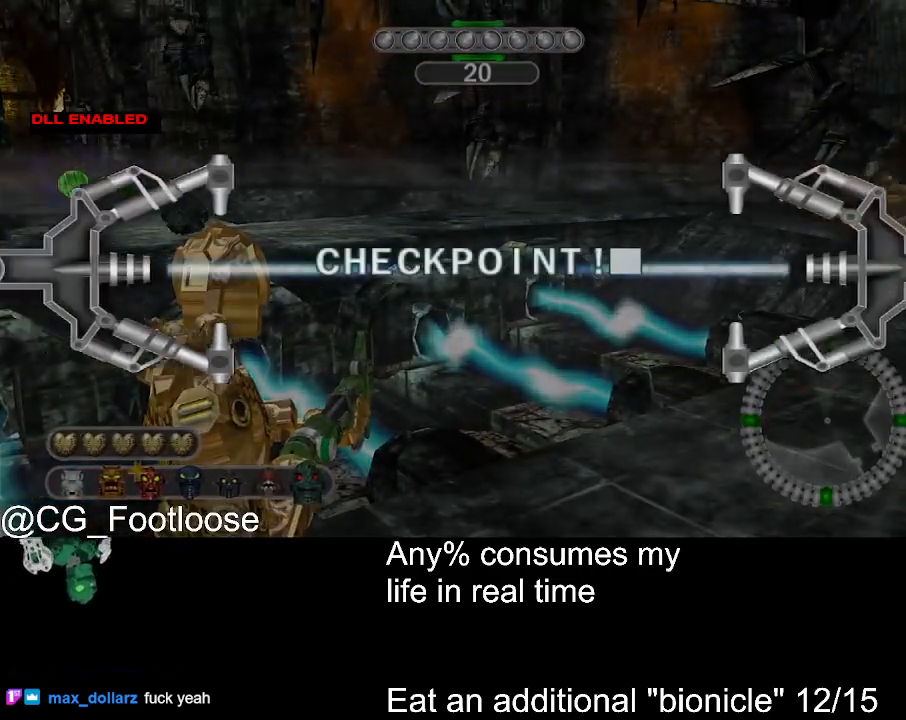
{"keys": [], "mouse": [], "events": [[17, "mouse_wheel_down", "down"], [117, "mouse_wheel_down", "up"]]}
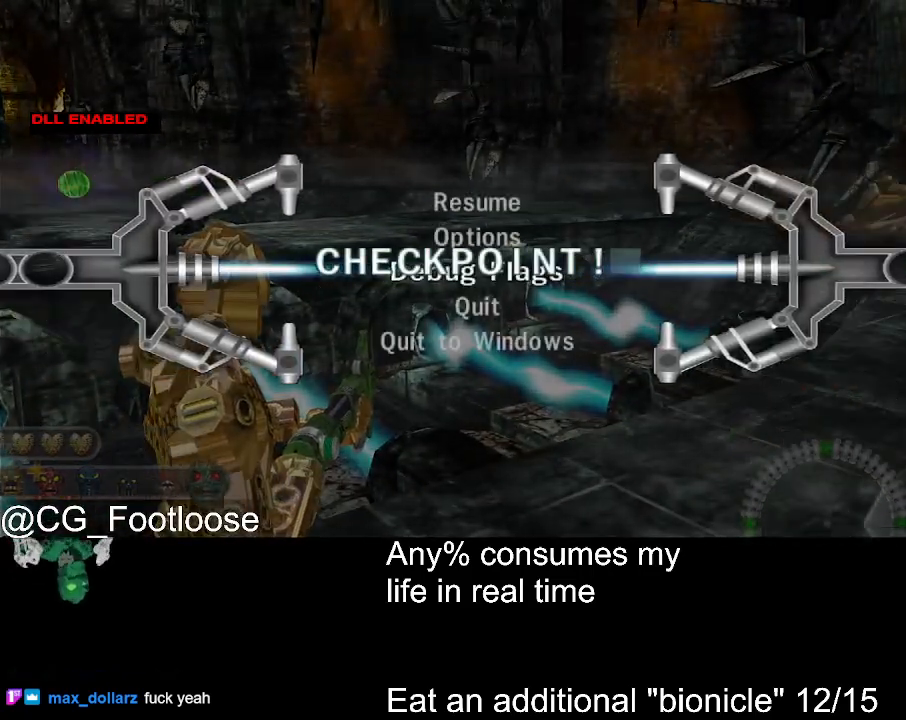
{"keys": [], "mouse": [], "events": [[133, "mouse_wheel_down", "down"], [183, "mouse_wheel_down", "up"], [367, "mouse_left", "down"], [467, "mouse_left", "up"]]}
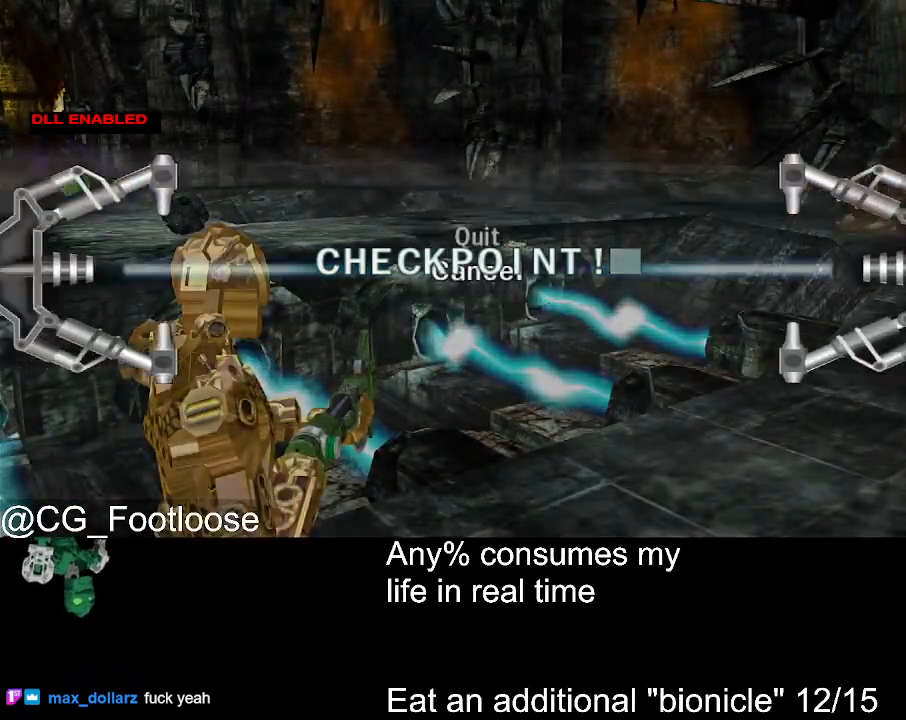
{"keys": [], "mouse": [], "events": [[100, "mouse_wheel_up", "down"], [150, "mouse_wheel_up", "up"], [333, "mouse_left", "down"], [383, "mouse_left", "up"]]}
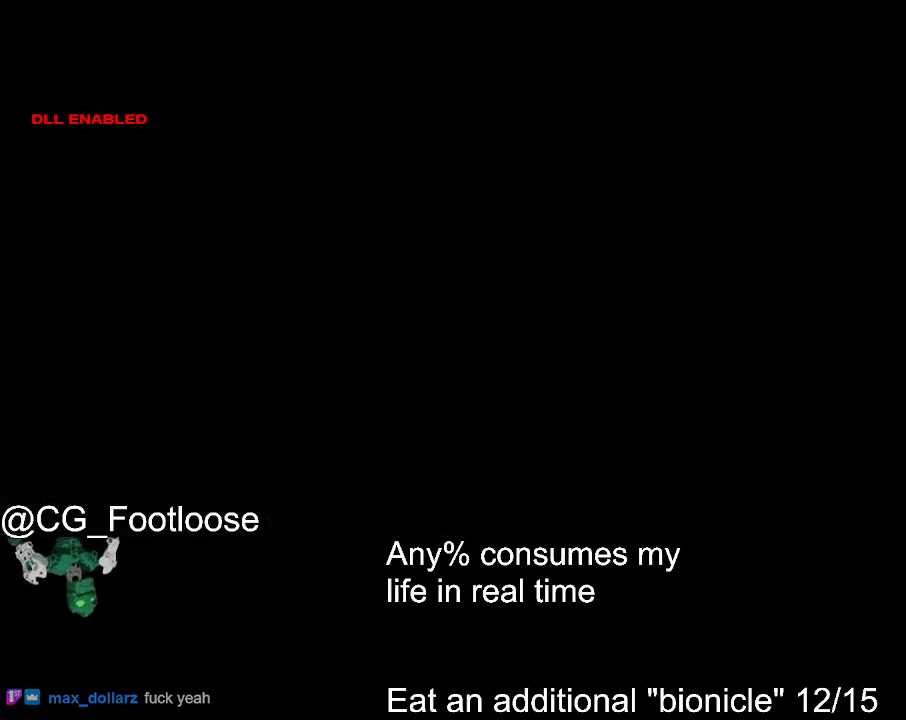
{"keys": [], "mouse": [], "events": []}
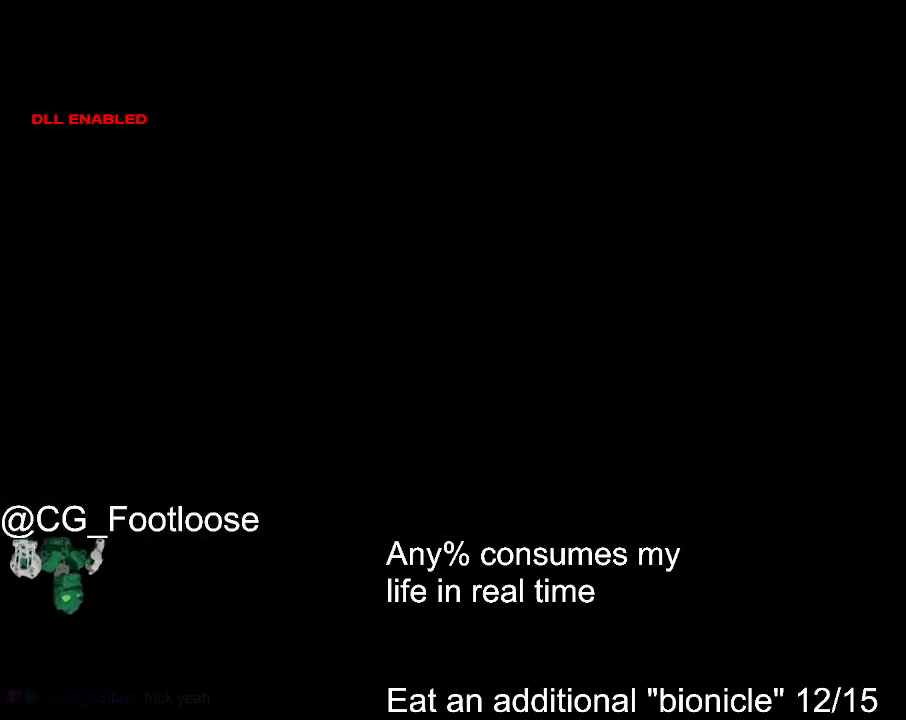
{"keys": [], "mouse": [], "events": []}
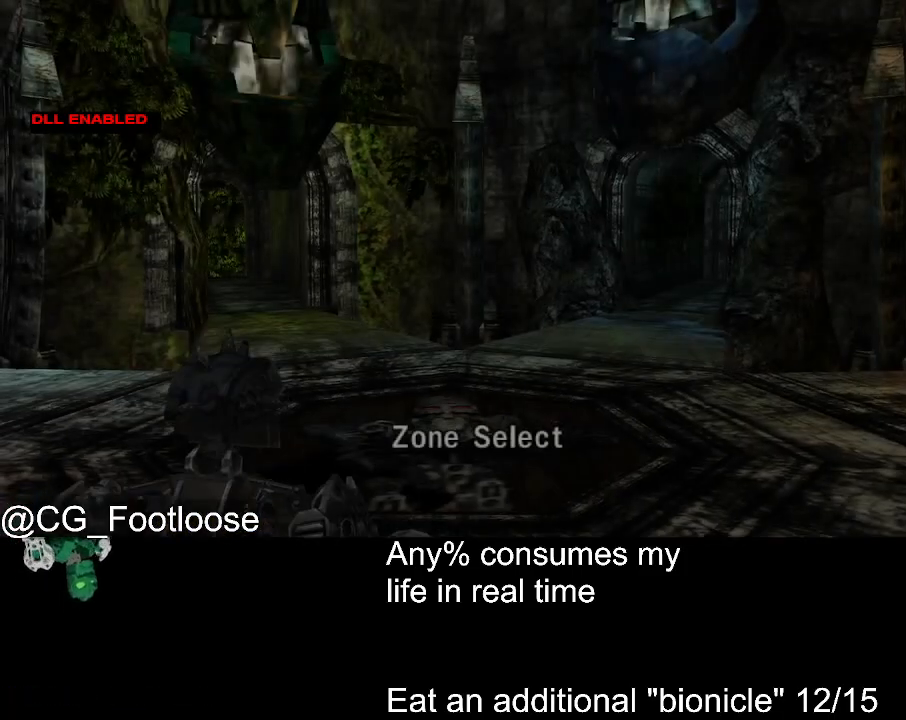
{"keys": ["d", "w"], "mouse": [], "events": [[50, "d", "down"], [50, "w", "down"], [250, "mouse_wheel_down", "down"], [283, "mouse_wheel_down", "up"]]}
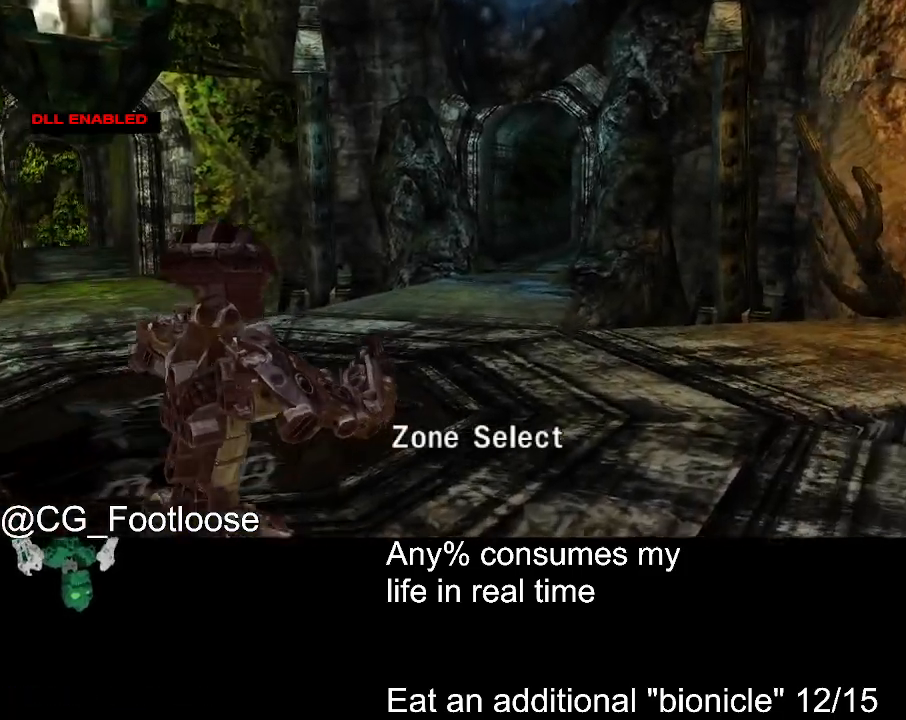
{"keys": ["d", "w"], "mouse": [], "events": []}
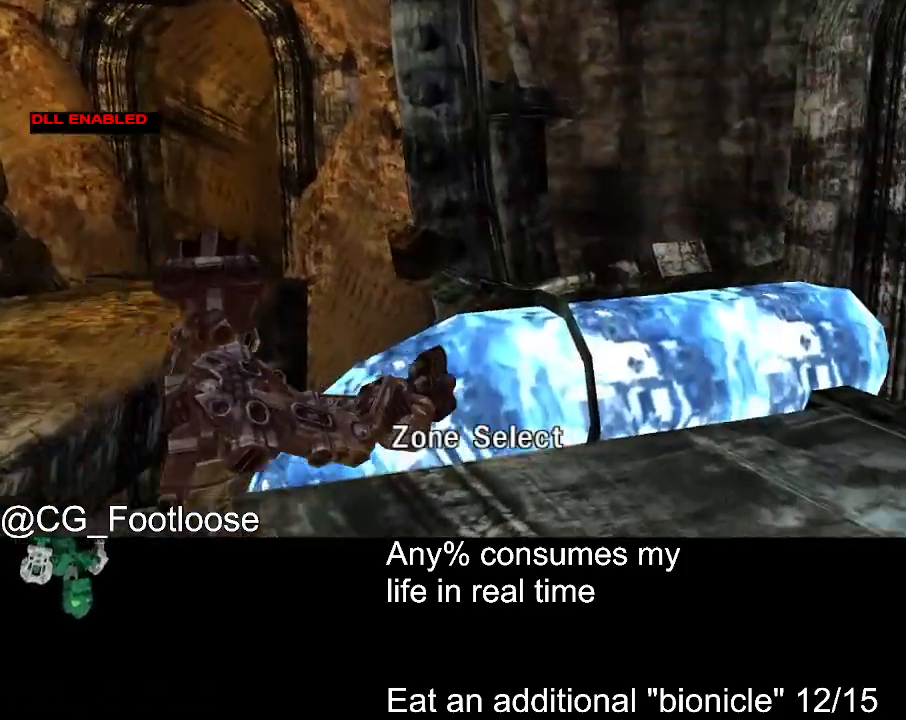
{"keys": ["d", "w"], "mouse": ["left"], "events": [[183, "mouse_left", "down"]]}
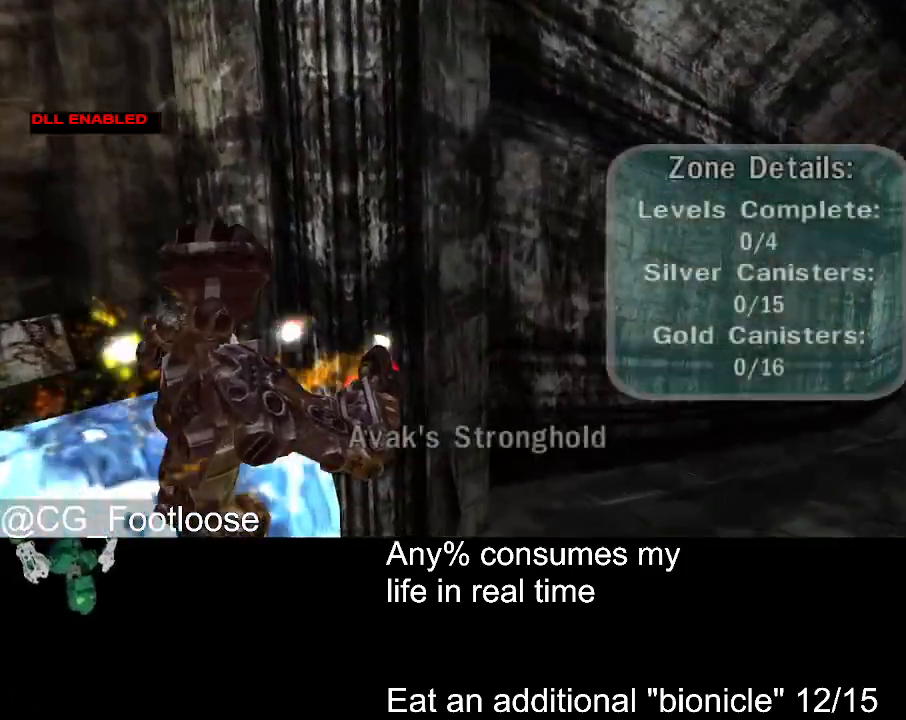
{"keys": ["d", "w"], "mouse": ["left"], "events": []}
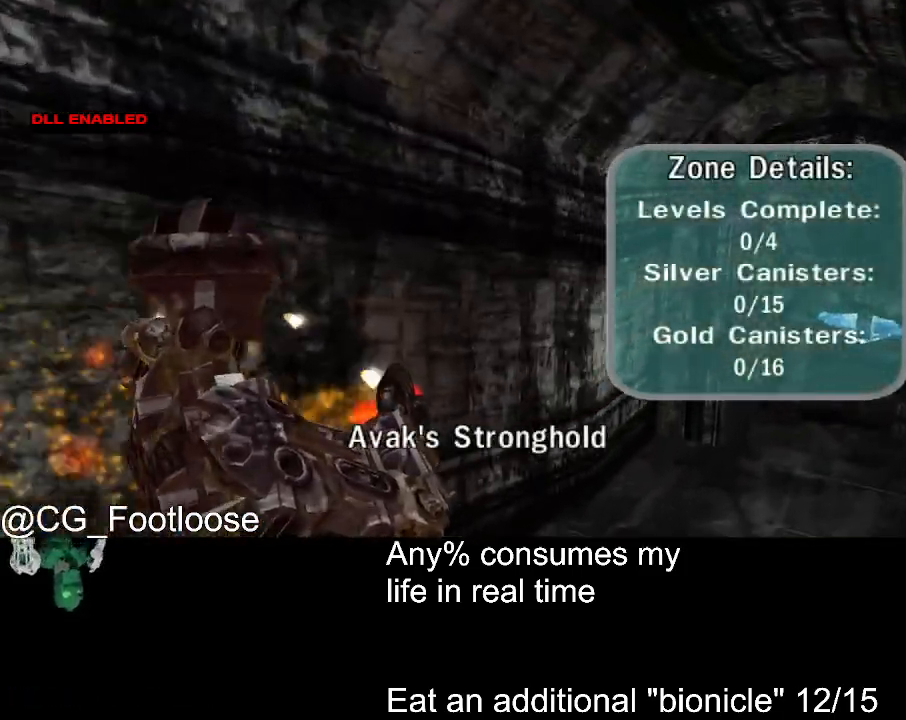
{"keys": ["d", "w"], "mouse": ["left"], "events": []}
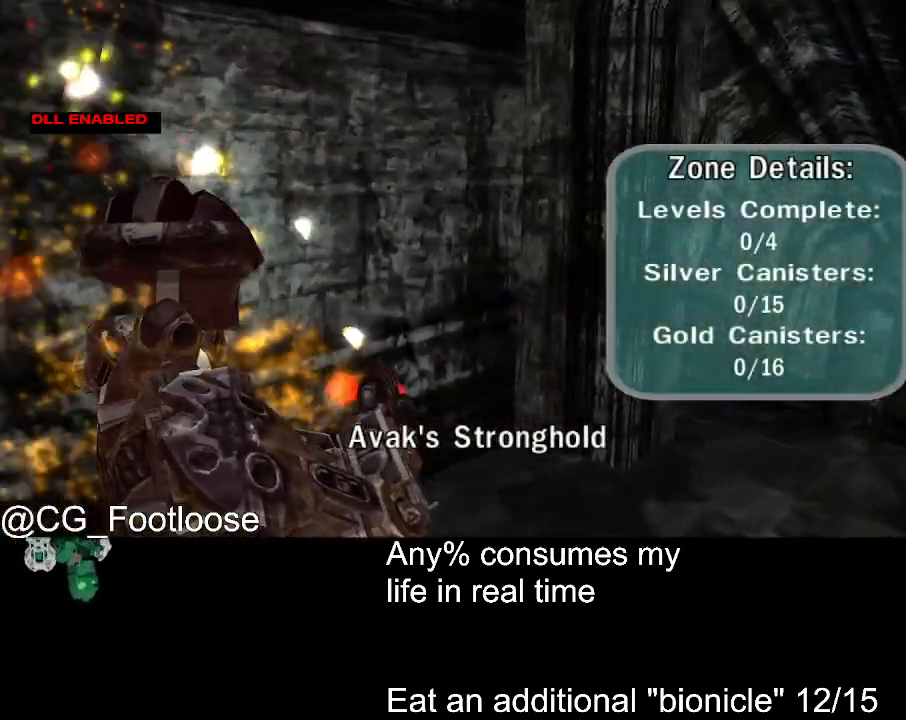
{"keys": ["d", "w"], "mouse": ["left"], "events": []}
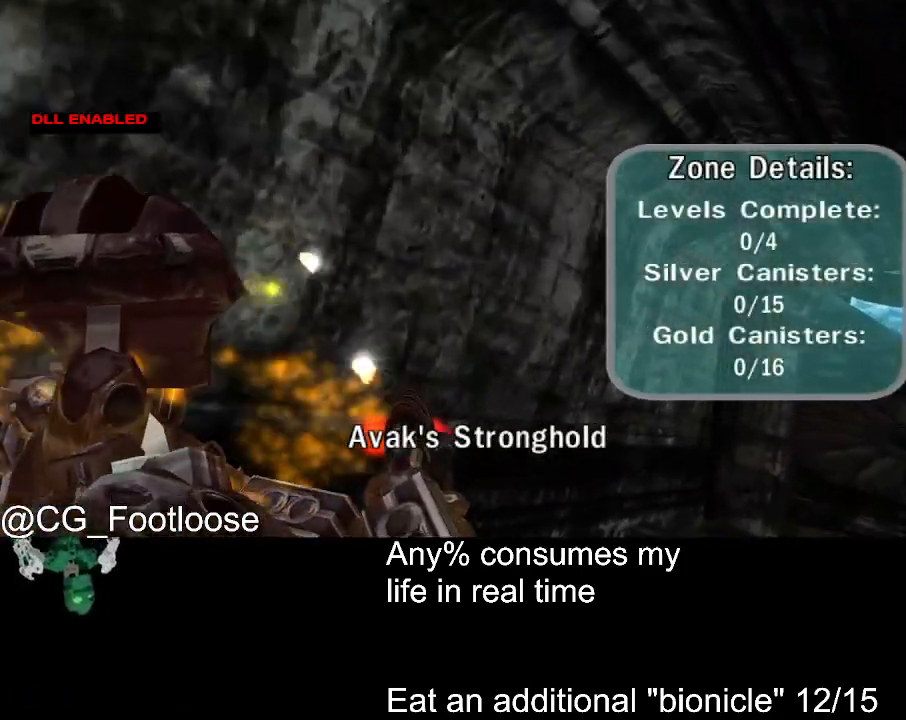
{"keys": ["d", "w"], "mouse": ["left"], "events": []}
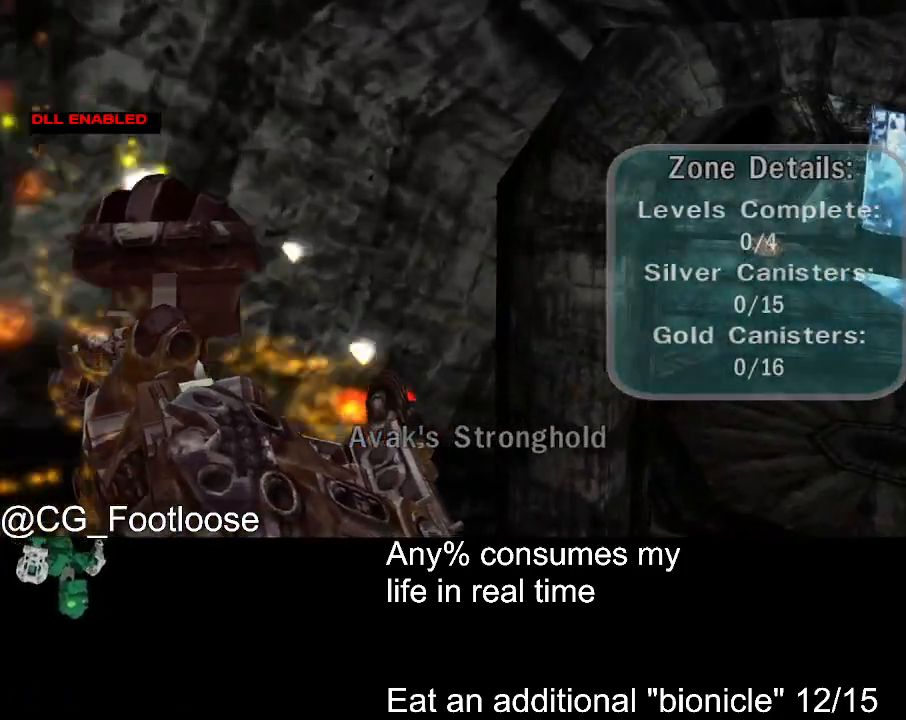
{"keys": ["d", "w"], "mouse": ["left"], "events": []}
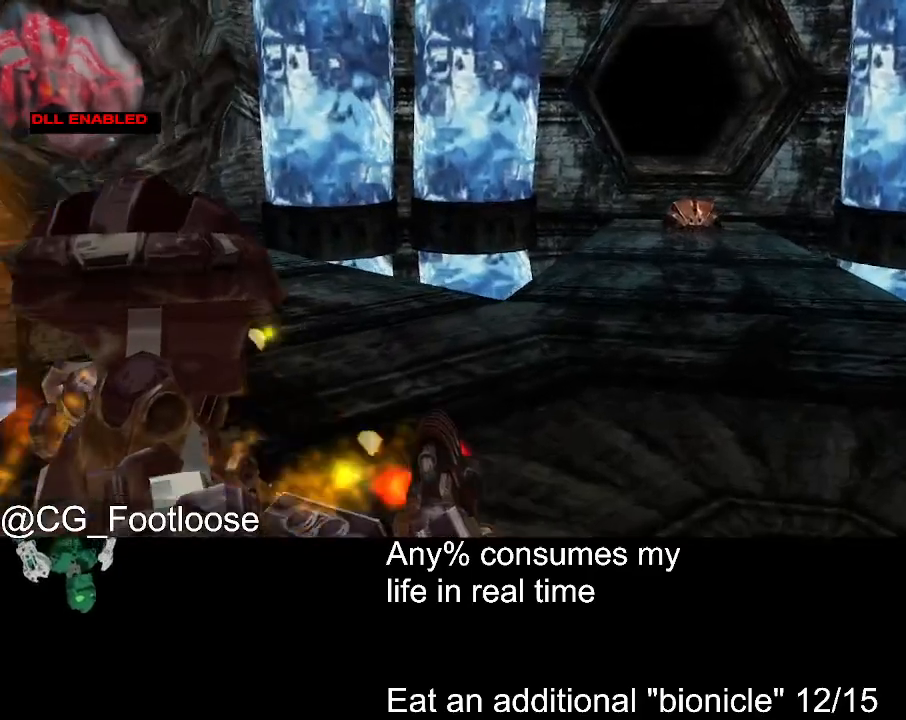
{"keys": ["space", "w"], "mouse": ["left"], "events": [[83, "mouse_left", "up"], [233, "d", "up"], [233, "space", "down"], [267, "mouse_left", "down"]]}
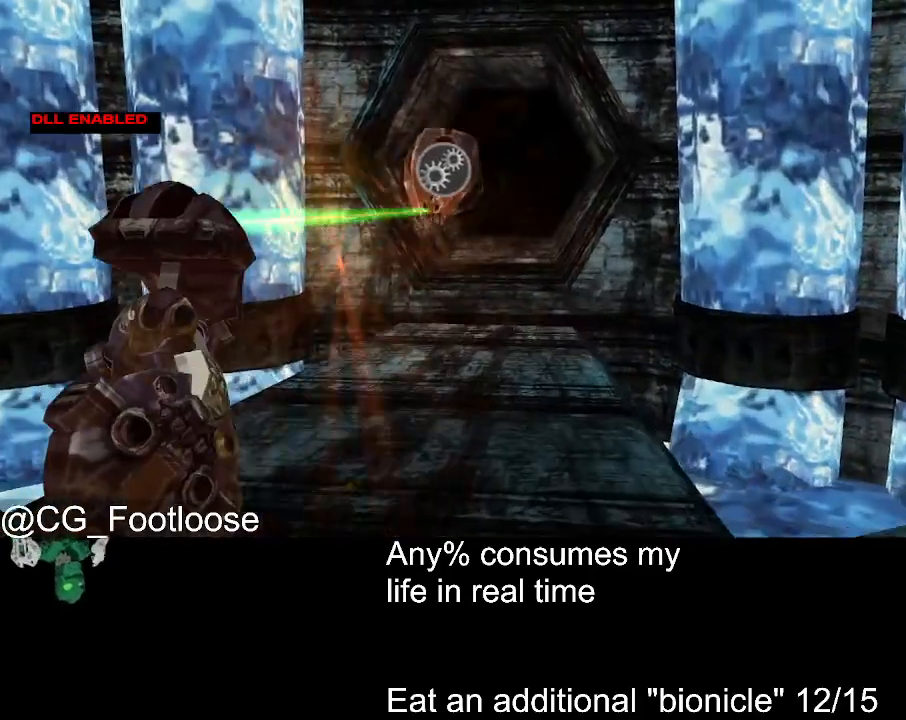
{"keys": ["space", "w"], "mouse": ["left"], "events": []}
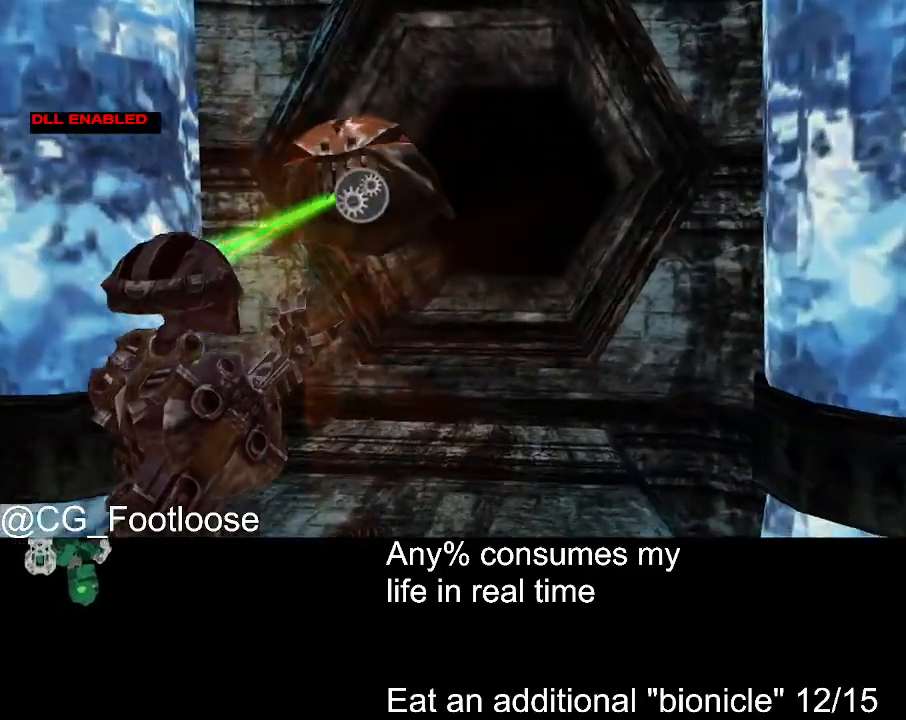
{"keys": ["space", "w"], "mouse": ["left"], "events": []}
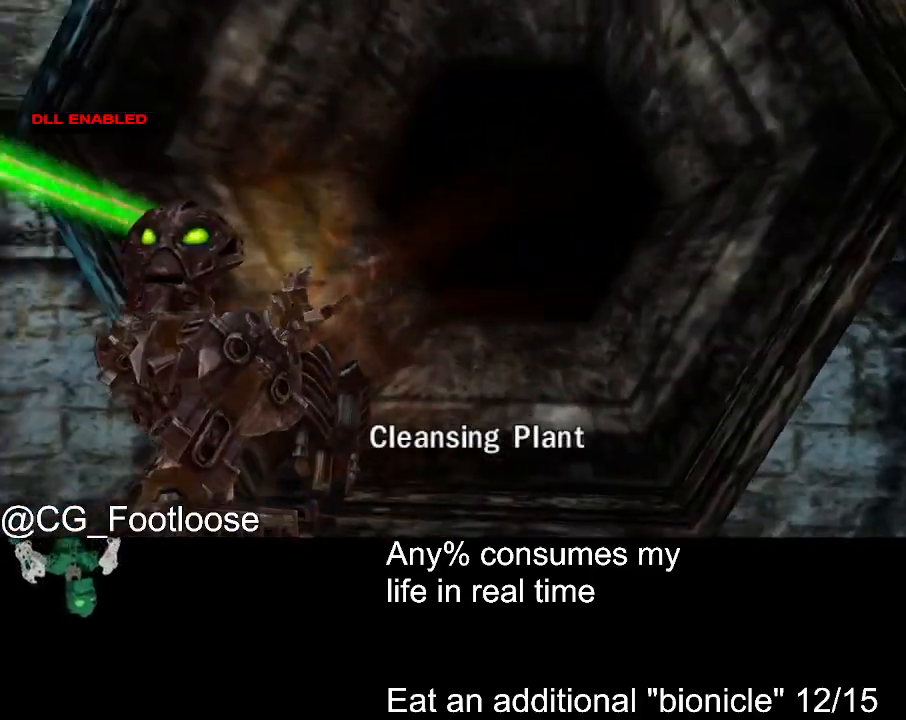
{"keys": ["space"], "mouse": [], "events": [[133, "w", "up"], [500, "mouse_left", "up"]]}
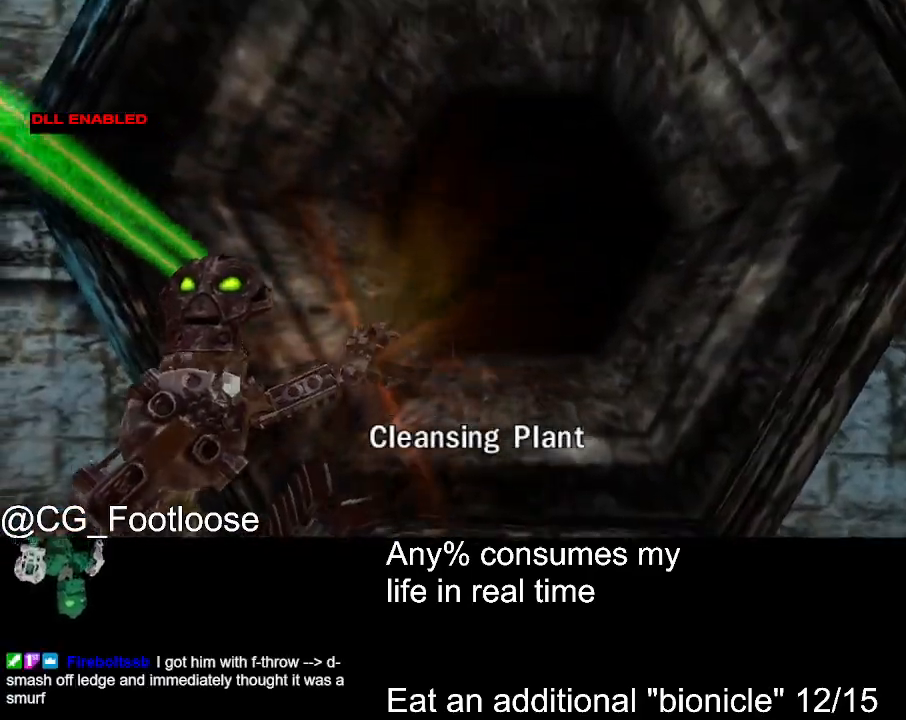
{"keys": [], "mouse": [], "events": [[50, "space", "up"]]}
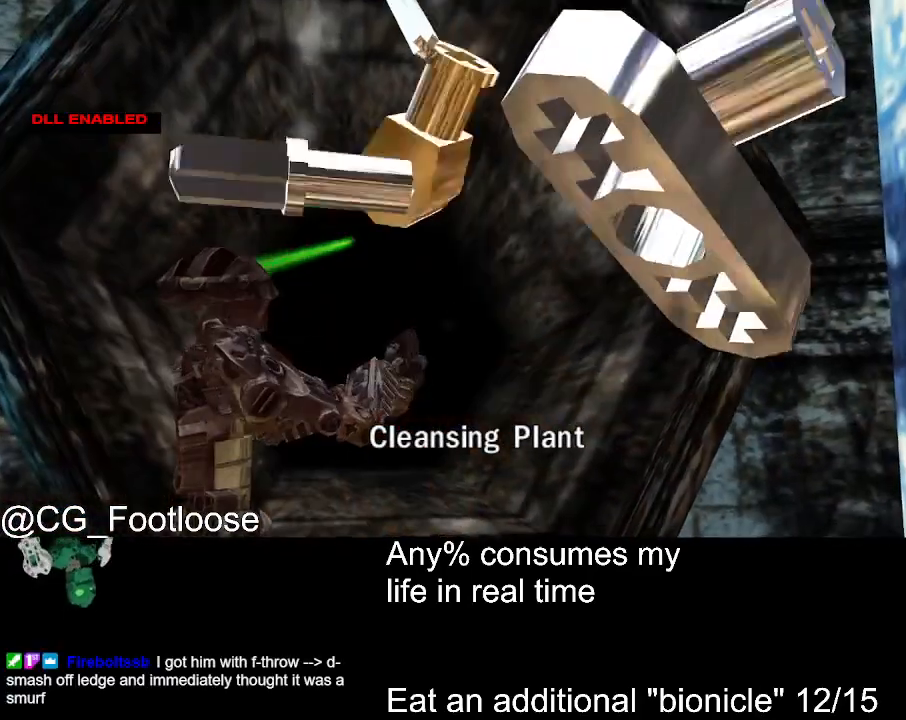
{"keys": [], "mouse": [], "events": [[67, "mouse_left", "down"], [167, "mouse_left", "up"], [267, "mouse_left", "down"], [300, "mouse_left", "up"], [400, "mouse_left", "down"], [450, "mouse_left", "up"]]}
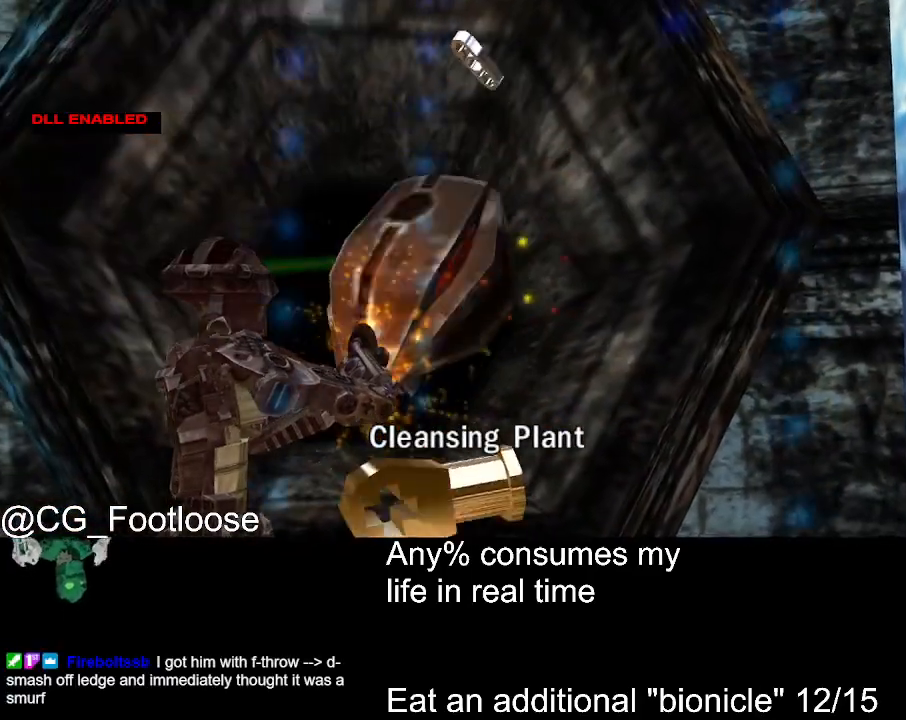
{"keys": [], "mouse": ["left"], "events": [[33, "mouse_left", "down"], [83, "mouse_left", "up"], [183, "mouse_left", "down"], [233, "mouse_left", "up"], [317, "mouse_left", "down"], [367, "mouse_left", "up"], [467, "mouse_left", "down"]]}
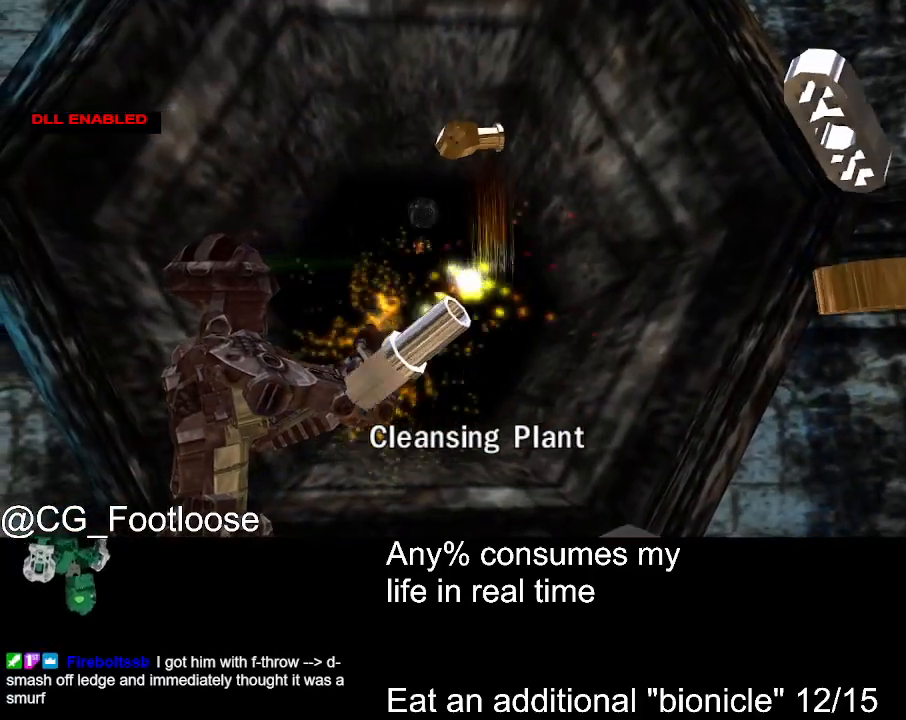
{"keys": [], "mouse": [], "events": [[50, "mouse_left", "up"], [100, "mouse_left", "down"], [283, "mouse_left", "up"], [383, "mouse_left", "down"], [483, "mouse_left", "up"]]}